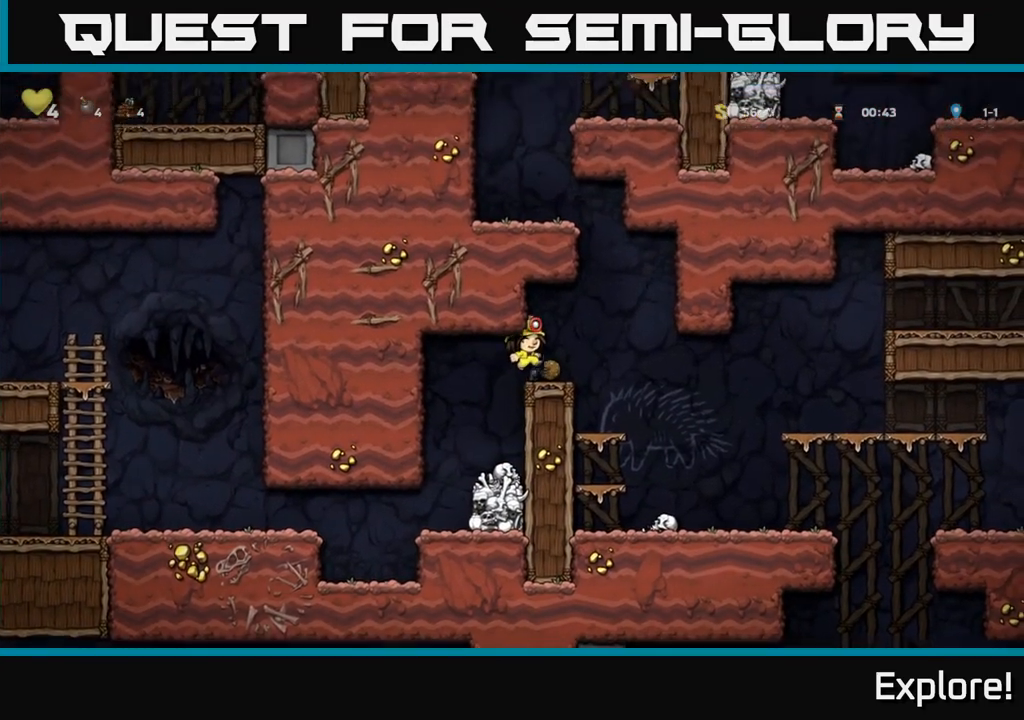
Gameplay with a controller (Xbox layout); each line is a JSON object with the inputs held at the frame after it. "events" lists button and stick changes between this image and that frame as [ms after this image, input, new state], when the widget could be followed in between.
{"buttons": ["DPAD_RIGHT"], "left_stick": "center", "right_stick": "center", "events": []}
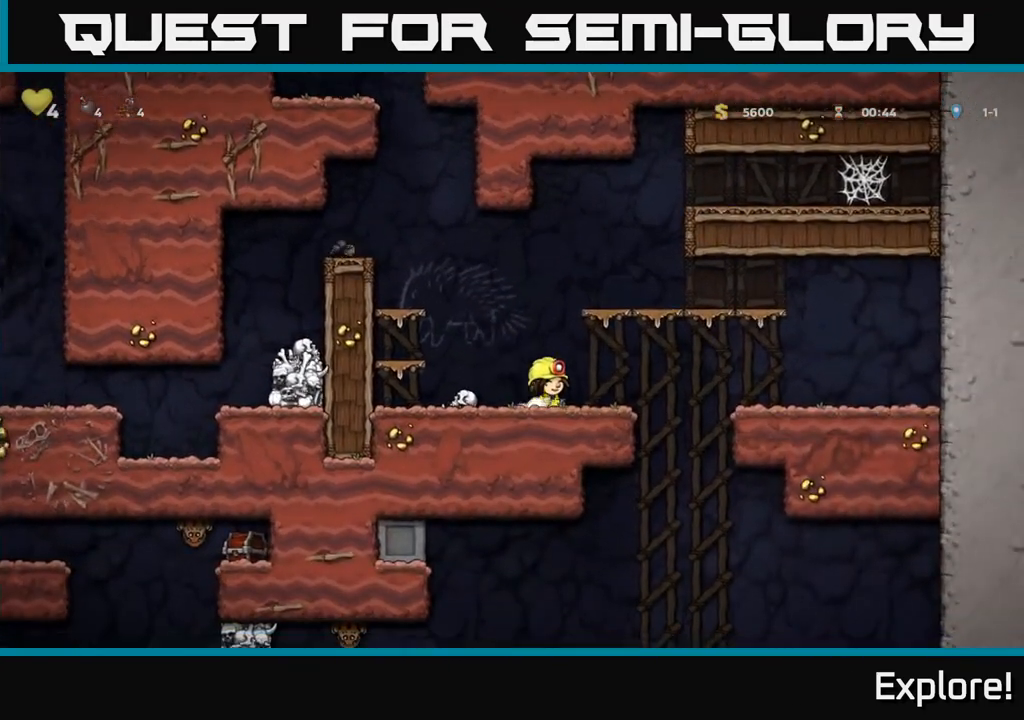
{"buttons": ["DPAD_DOWN"], "left_stick": "center", "right_stick": "center", "events": [[450, "DPAD_DOWN", "down"], [483, "DPAD_RIGHT", "up"]]}
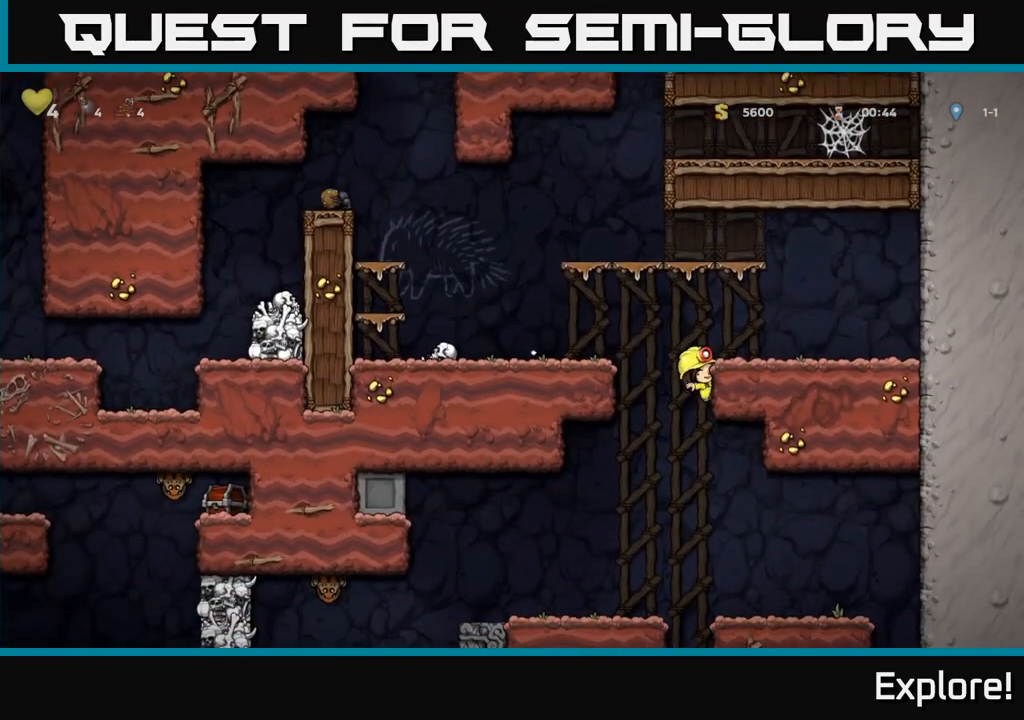
{"buttons": [], "left_stick": "center", "right_stick": "center", "events": [[17, "A", "down"], [117, "A", "up"], [150, "DPAD_DOWN", "up"], [167, "DPAD_LEFT", "down"], [333, "DPAD_LEFT", "up"]]}
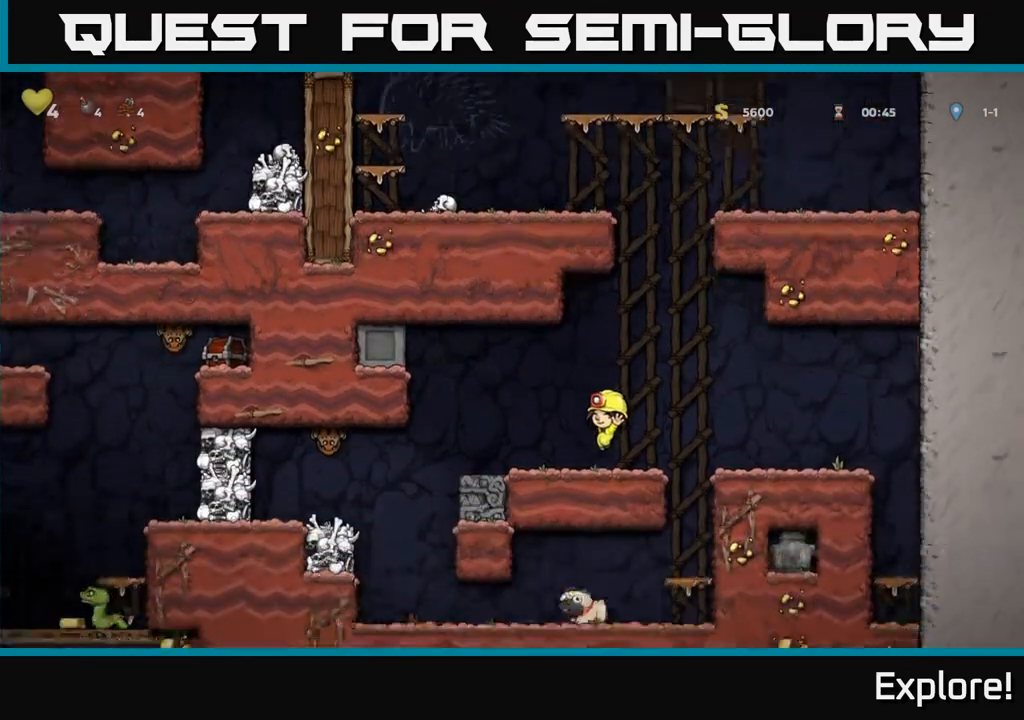
{"buttons": [], "left_stick": "center", "right_stick": "center", "events": [[300, "DPAD_RIGHT", "down"], [450, "DPAD_RIGHT", "up"]]}
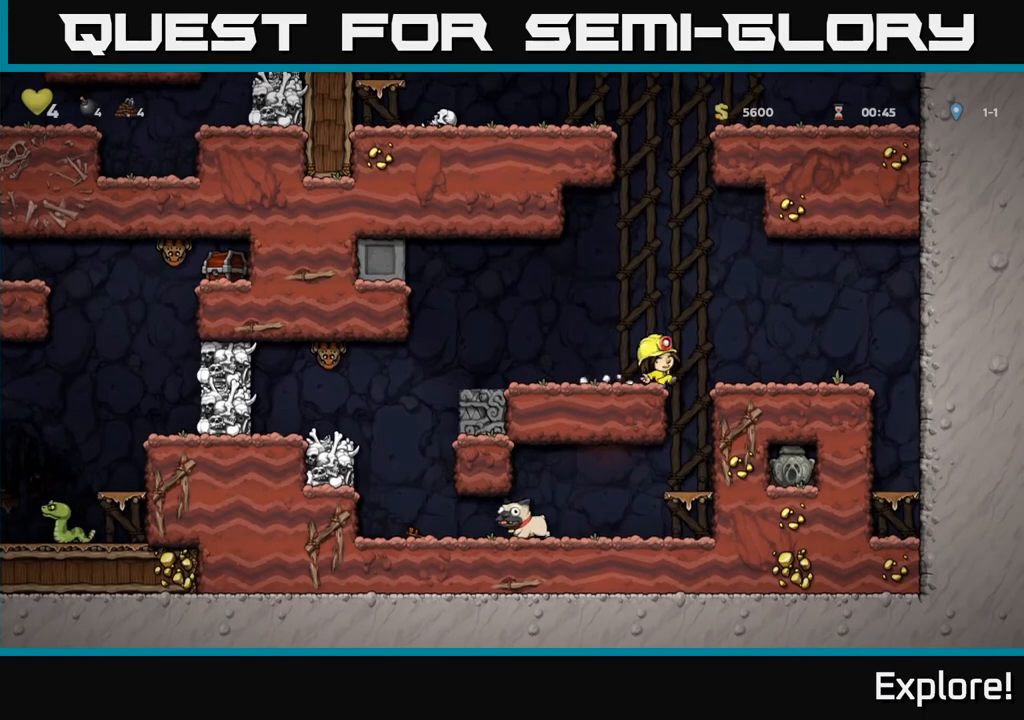
{"buttons": [], "left_stick": "center", "right_stick": "center", "events": [[33, "DPAD_LEFT", "down"], [167, "DPAD_LEFT", "up"], [333, "DPAD_RIGHT", "down"], [483, "DPAD_RIGHT", "up"]]}
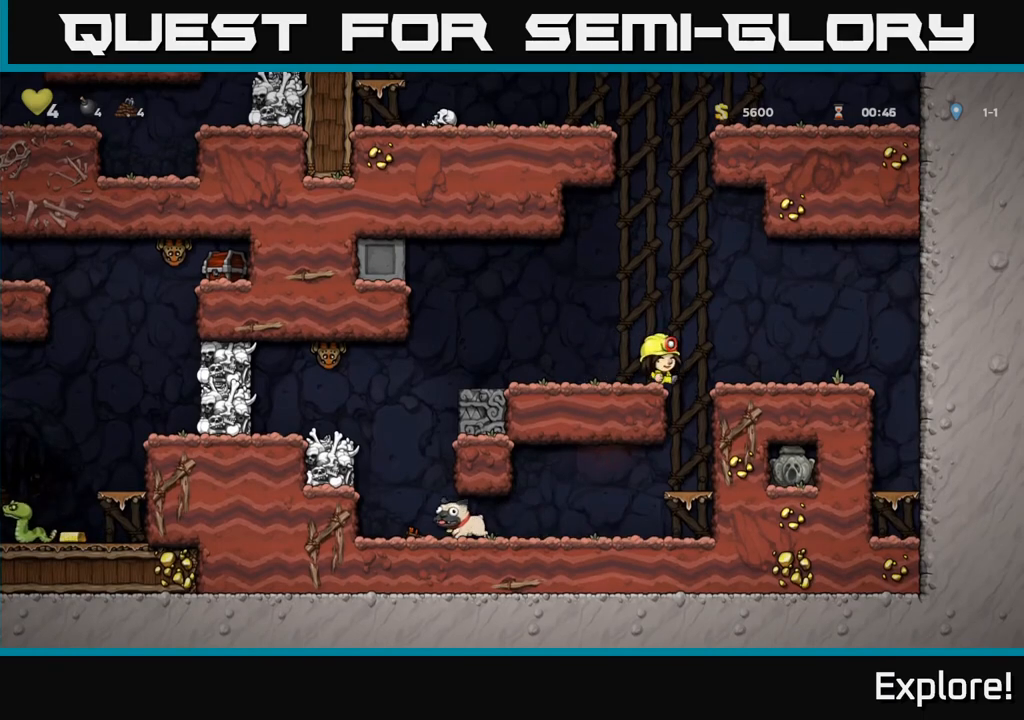
{"buttons": ["A", "DPAD_RIGHT"], "left_stick": "center", "right_stick": "center", "events": [[33, "DPAD_LEFT", "down"], [233, "DPAD_LEFT", "up"], [450, "A", "down"], [483, "DPAD_RIGHT", "down"]]}
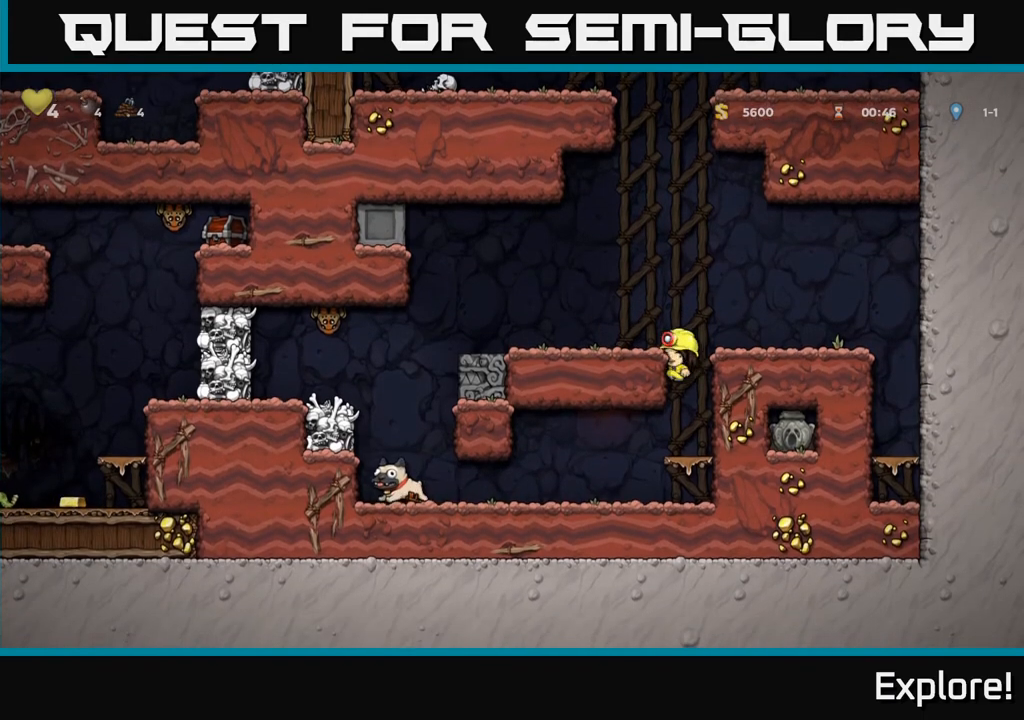
{"buttons": [], "left_stick": "center", "right_stick": "center", "events": [[33, "A", "up"], [200, "DPAD_RIGHT", "up"]]}
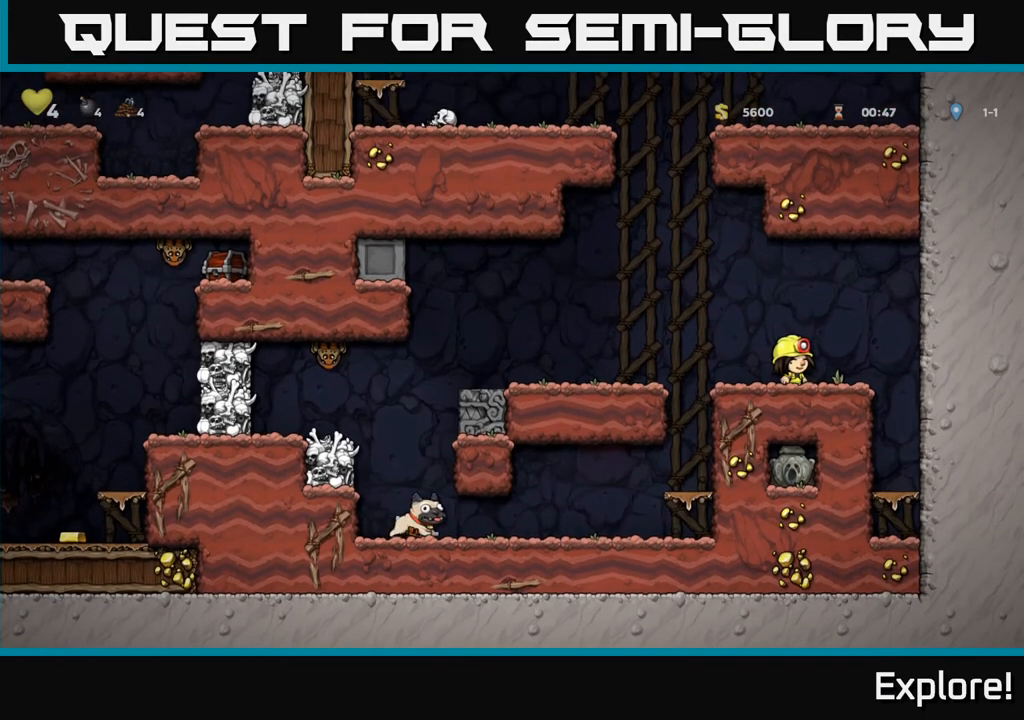
{"buttons": ["DPAD_DOWN"], "left_stick": "center", "right_stick": "center", "events": [[17, "DPAD_RIGHT", "down"], [83, "DPAD_RIGHT", "up"], [450, "DPAD_DOWN", "down"]]}
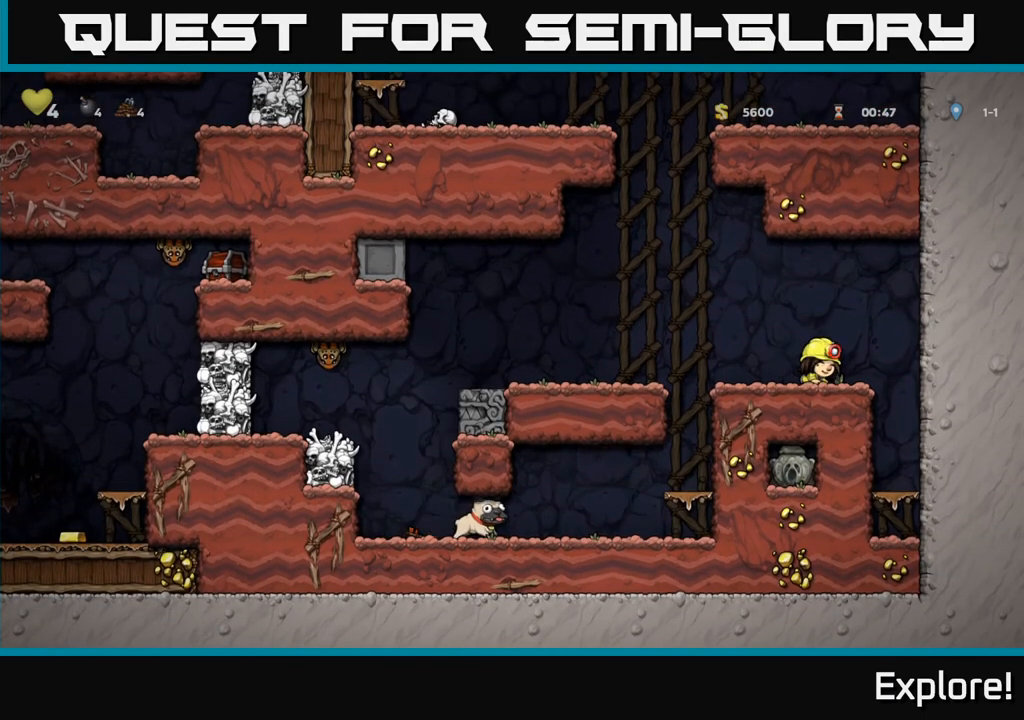
{"buttons": ["DPAD_LEFT"], "left_stick": "center", "right_stick": "center", "events": [[33, "L1", "down"], [117, "L1", "up"], [133, "DPAD_DOWN", "up"], [350, "DPAD_LEFT", "down"]]}
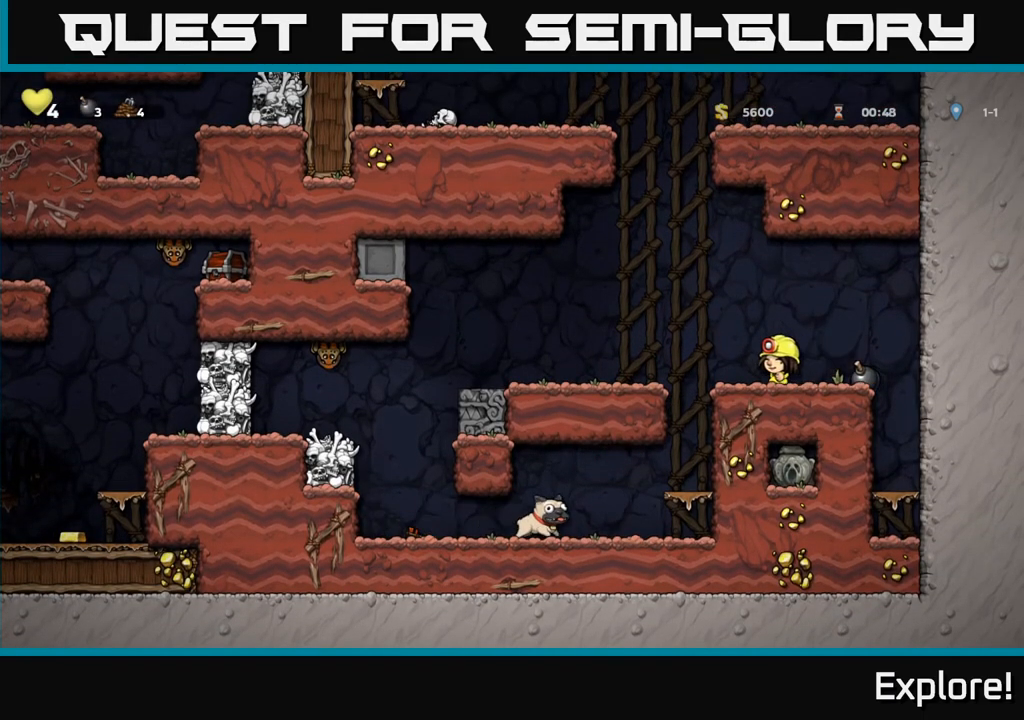
{"buttons": [], "left_stick": "center", "right_stick": "center", "events": [[67, "DPAD_LEFT", "up"], [400, "DPAD_LEFT", "down"], [483, "DPAD_LEFT", "up"]]}
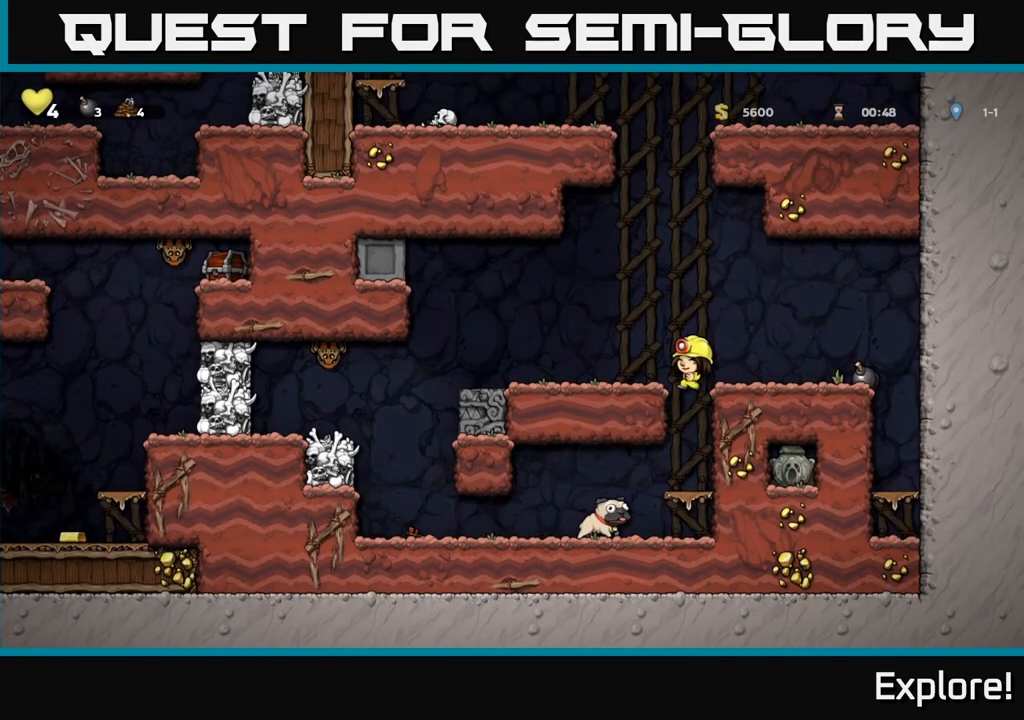
{"buttons": [], "left_stick": "center", "right_stick": "center", "events": []}
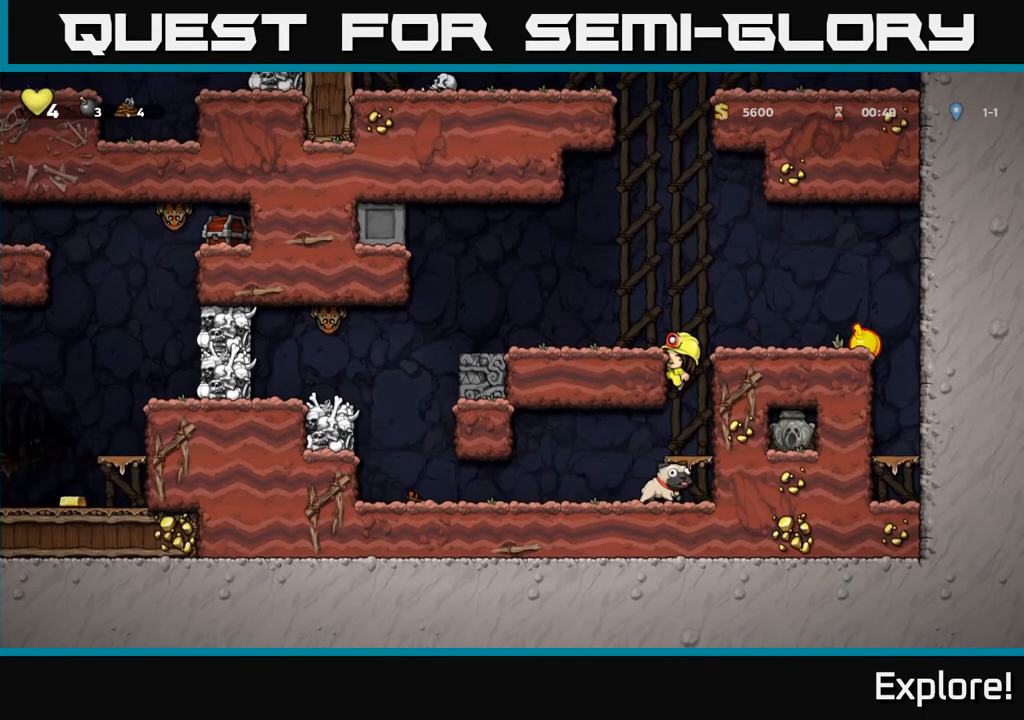
{"buttons": [], "left_stick": "center", "right_stick": "center", "events": []}
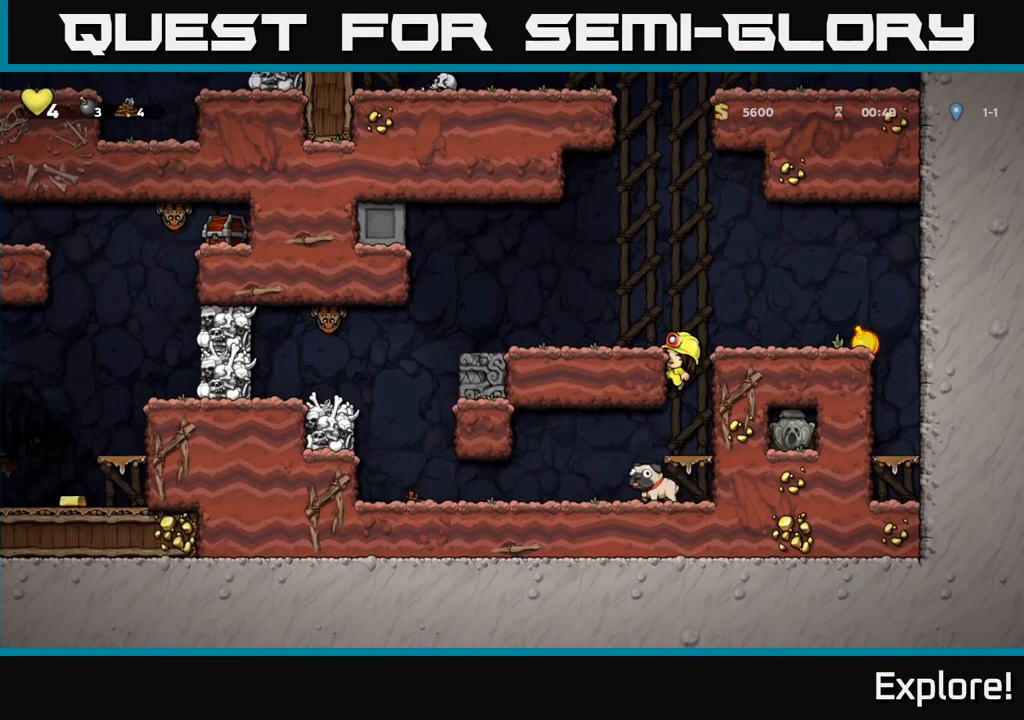
{"buttons": [], "left_stick": "center", "right_stick": "center", "events": []}
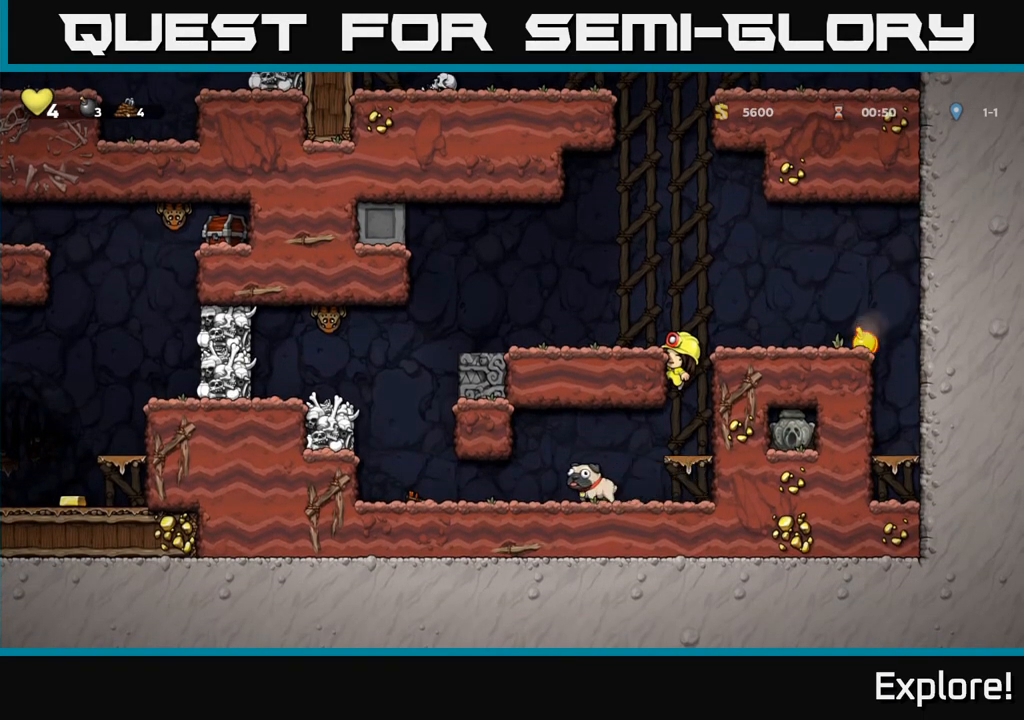
{"buttons": ["DPAD_DOWN"], "left_stick": "center", "right_stick": "center", "events": [[283, "DPAD_DOWN", "down"], [400, "A", "down"], [500, "A", "up"]]}
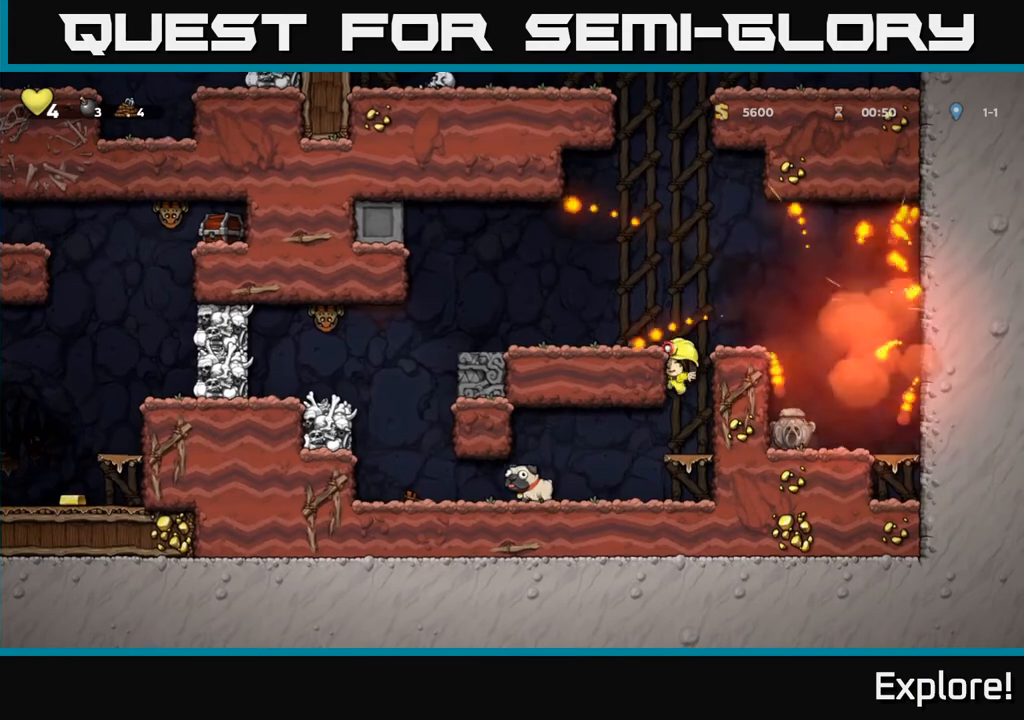
{"buttons": ["DPAD_LEFT"], "left_stick": "center", "right_stick": "center", "events": [[50, "DPAD_DOWN", "up"], [117, "DPAD_LEFT", "down"]]}
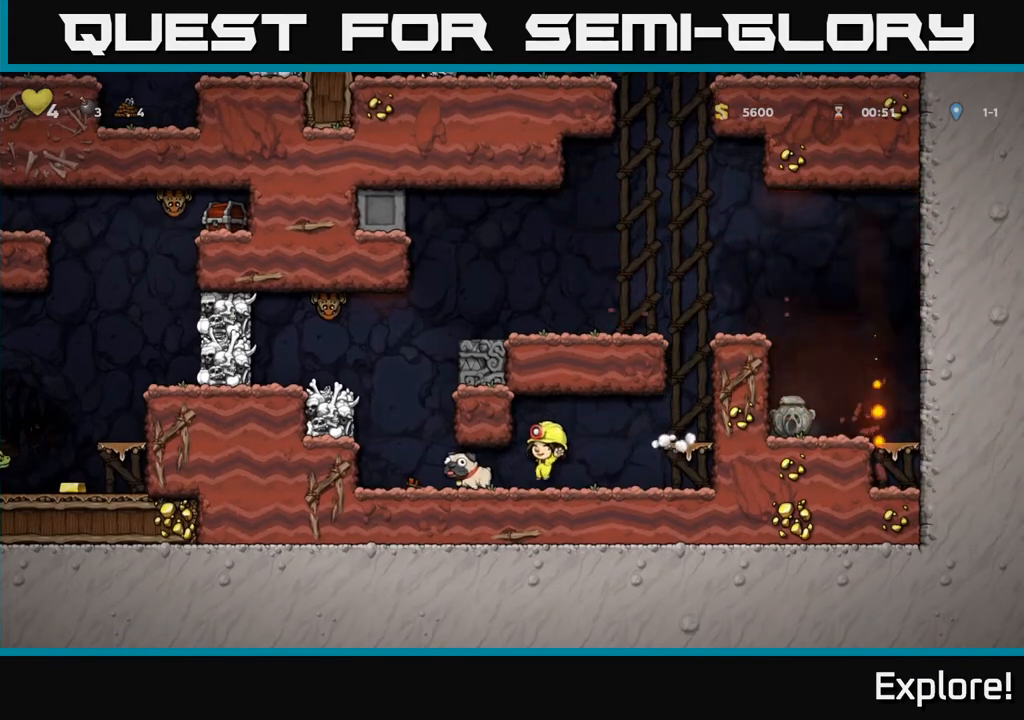
{"buttons": [], "left_stick": "center", "right_stick": "center", "events": [[100, "DPAD_LEFT", "up"]]}
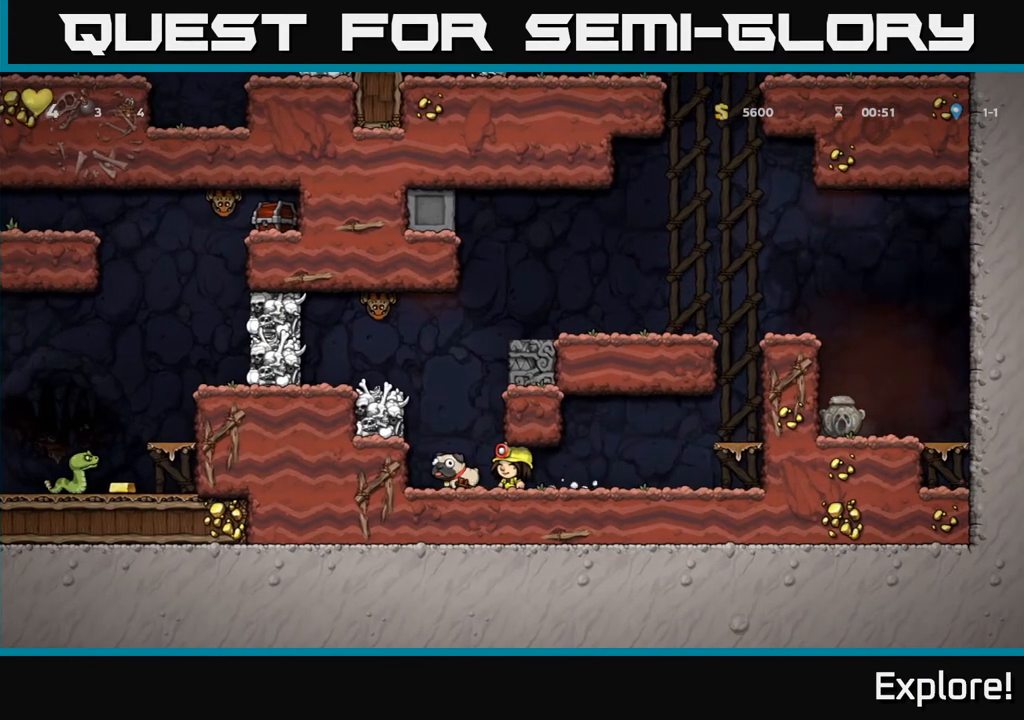
{"buttons": [], "left_stick": "center", "right_stick": "center", "events": []}
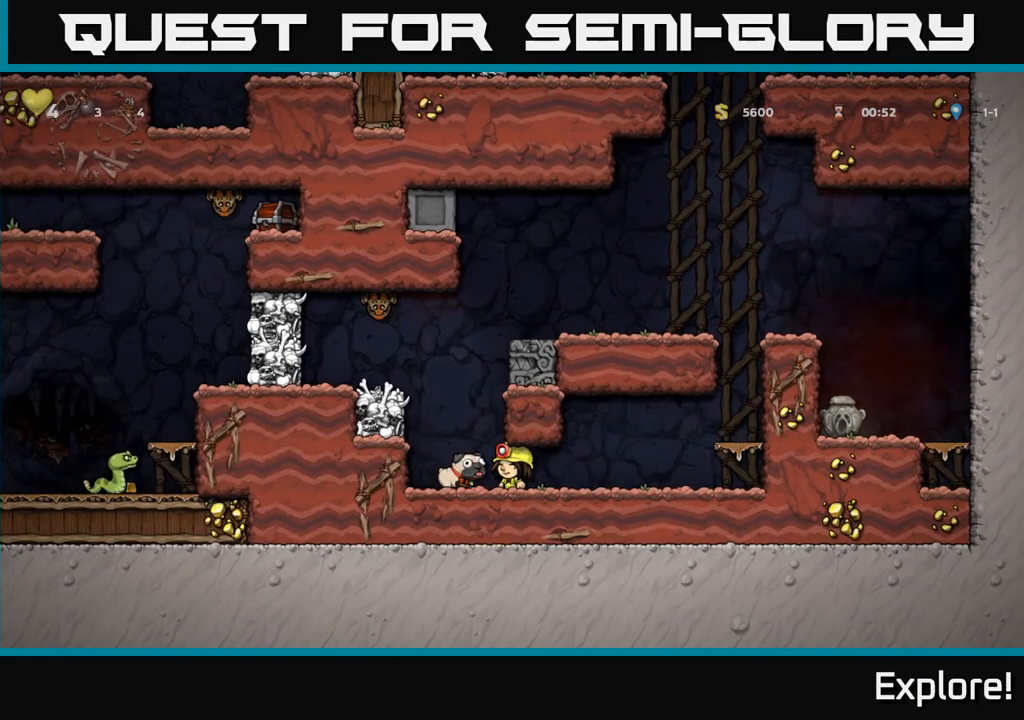
{"buttons": [], "left_stick": "center", "right_stick": "center", "events": [[317, "DPAD_LEFT", "down"], [417, "DPAD_LEFT", "up"]]}
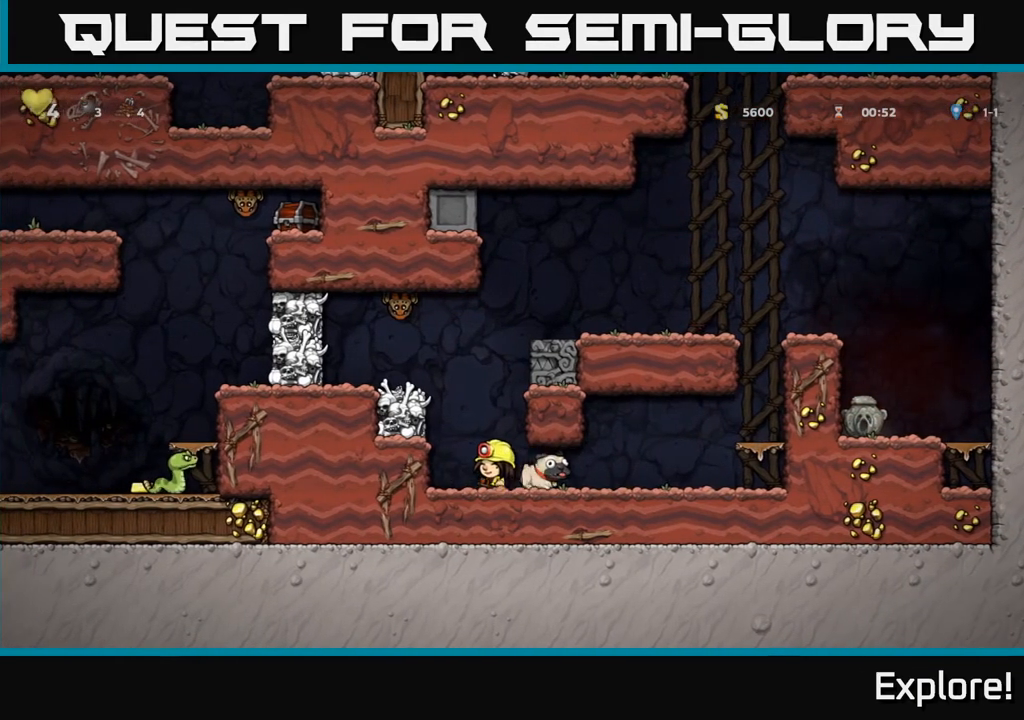
{"buttons": ["DPAD_RIGHT"], "left_stick": "center", "right_stick": "center", "events": [[150, "X", "down"], [183, "A", "down"], [217, "DPAD_LEFT", "down"], [250, "X", "up"], [267, "A", "up"], [283, "DPAD_LEFT", "up"], [400, "DPAD_RIGHT", "down"]]}
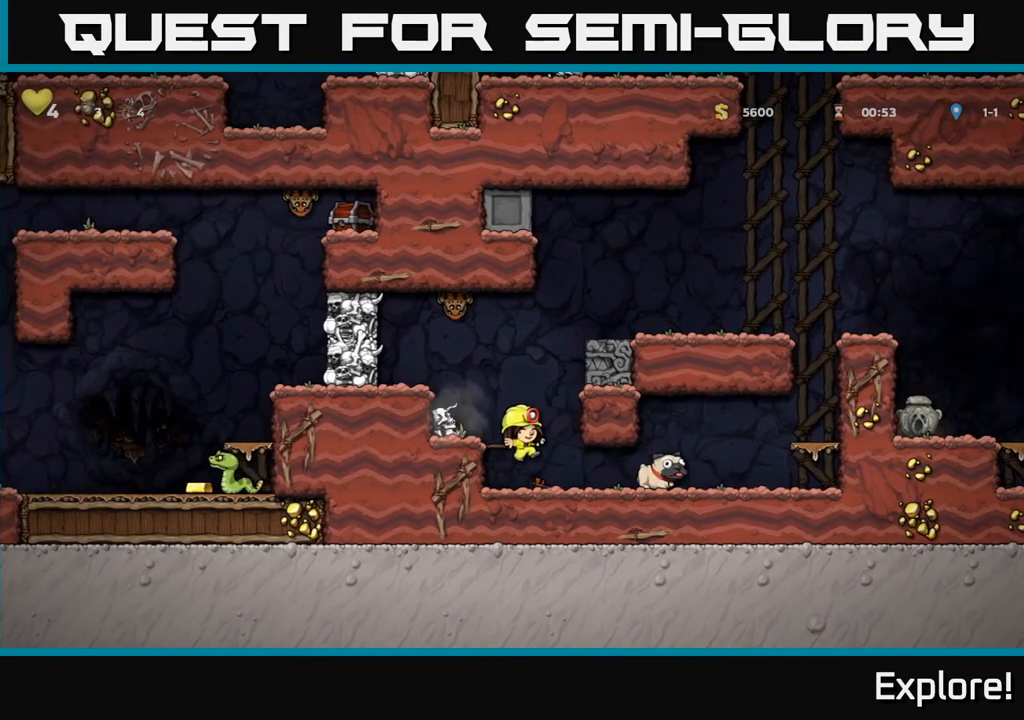
{"buttons": ["A", "DPAD_LEFT"], "left_stick": "center", "right_stick": "center", "events": [[17, "DPAD_RIGHT", "up"], [333, "DPAD_LEFT", "down"], [417, "A", "down"]]}
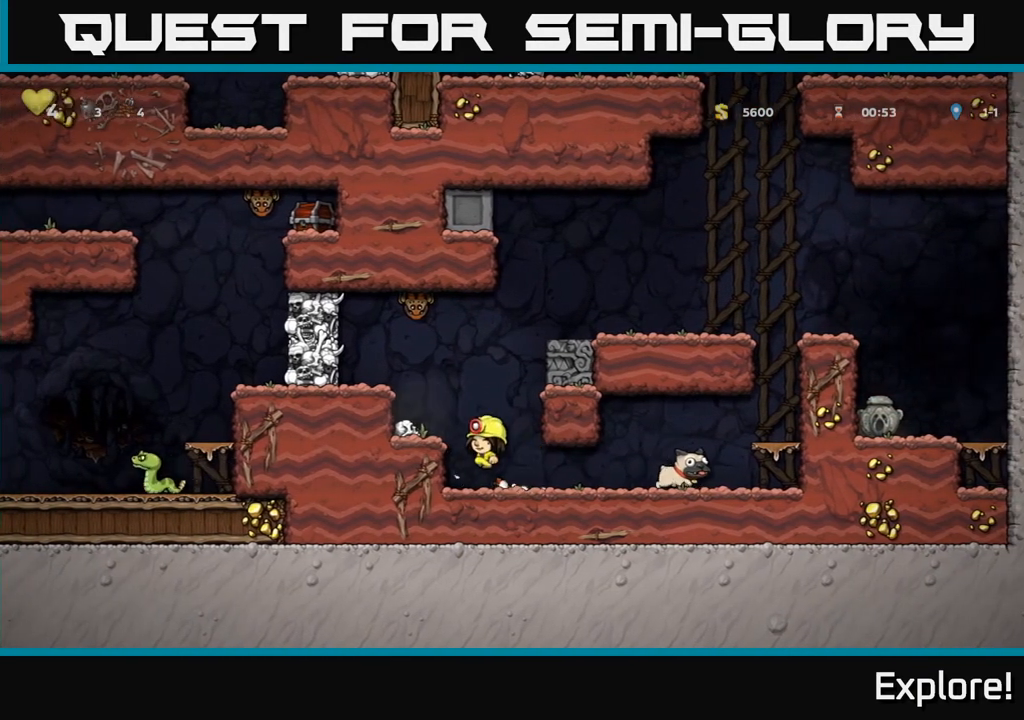
{"buttons": [], "left_stick": "center", "right_stick": "center", "events": [[33, "A", "up"], [67, "DPAD_LEFT", "up"], [100, "DPAD_RIGHT", "down"], [383, "DPAD_RIGHT", "up"]]}
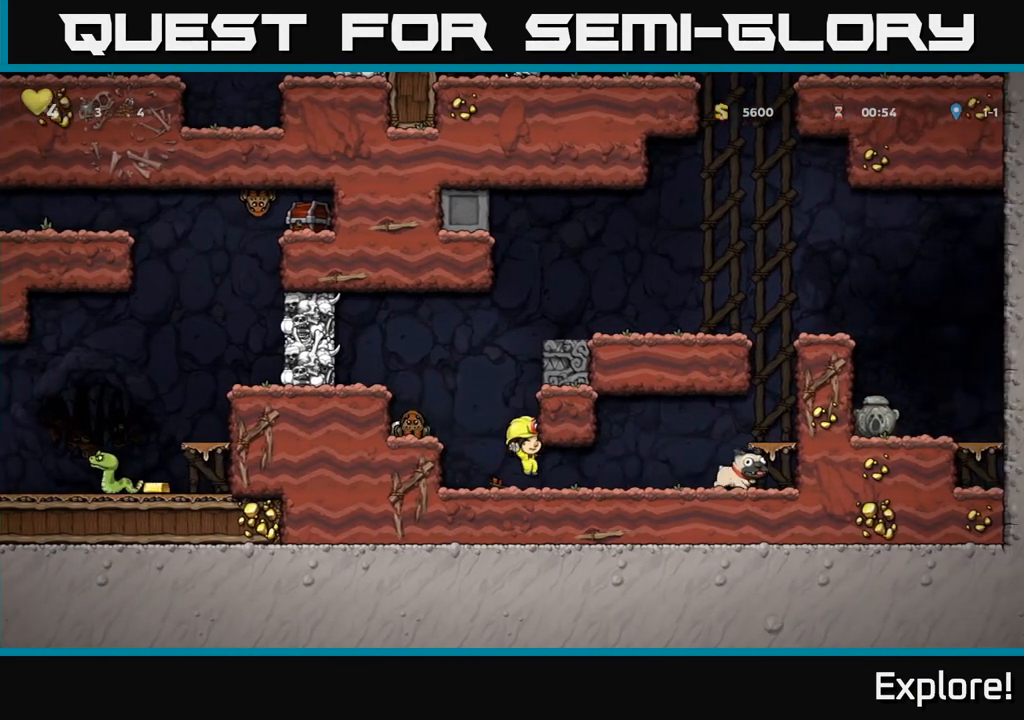
{"buttons": ["DPAD_DOWN"], "left_stick": "center", "right_stick": "center", "events": [[350, "DPAD_LEFT", "down"], [433, "DPAD_DOWN", "down"], [450, "DPAD_LEFT", "up"]]}
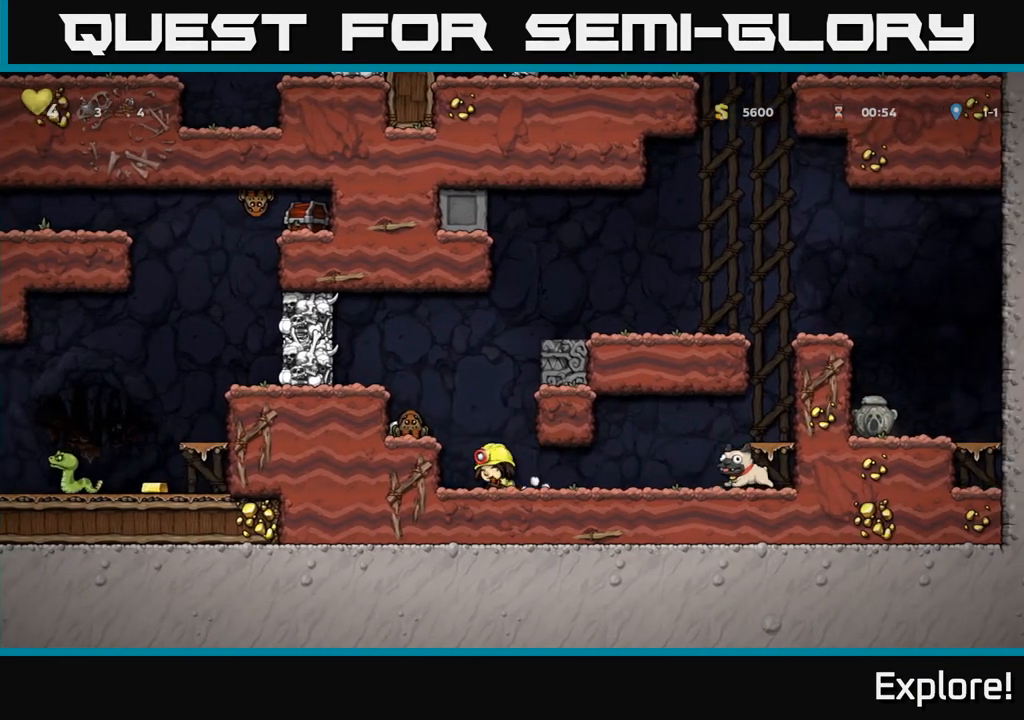
{"buttons": ["DPAD_LEFT"], "left_stick": "center", "right_stick": "center", "events": [[33, "X", "down"], [83, "DPAD_DOWN", "up"], [100, "X", "up"], [217, "DPAD_RIGHT", "down"], [450, "DPAD_RIGHT", "up"], [500, "DPAD_LEFT", "down"]]}
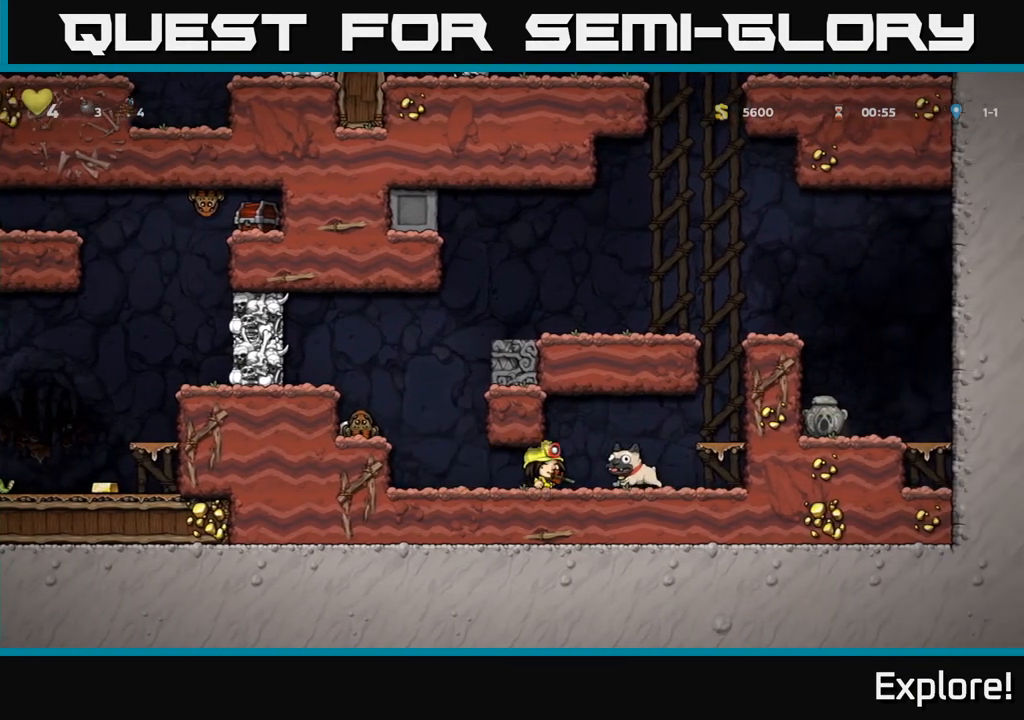
{"buttons": ["DPAD_RIGHT"], "left_stick": "center", "right_stick": "center", "events": [[67, "DPAD_LEFT", "up"], [183, "X", "down"], [250, "X", "up"], [450, "DPAD_RIGHT", "down"]]}
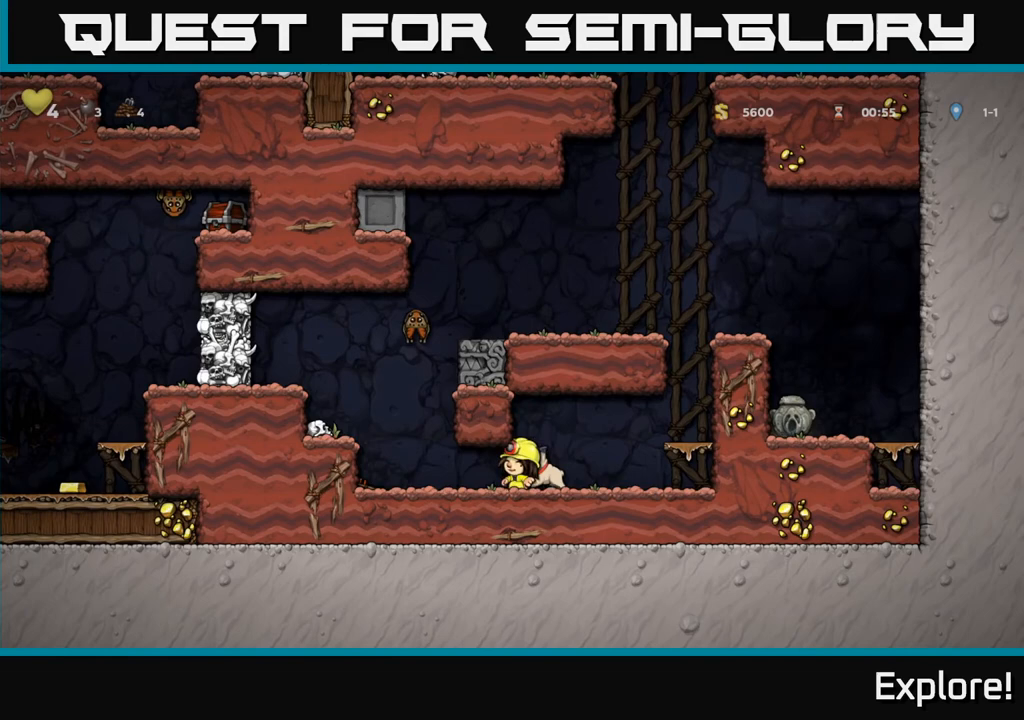
{"buttons": [], "left_stick": "center", "right_stick": "center", "events": [[117, "DPAD_RIGHT", "up"]]}
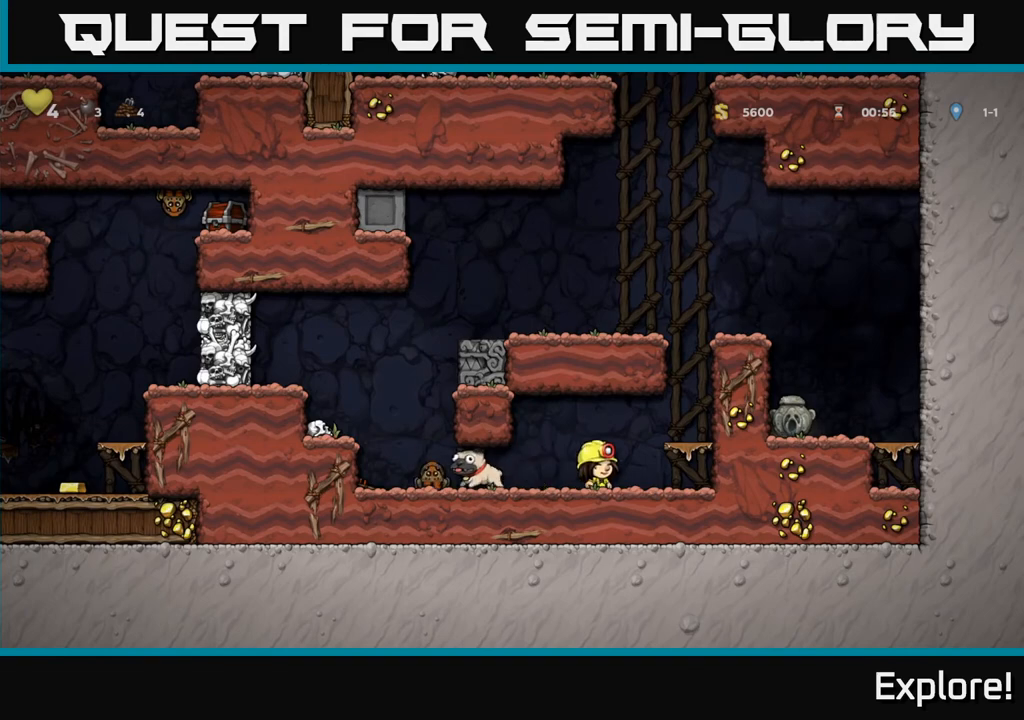
{"buttons": ["X", "DPAD_LEFT"], "left_stick": "center", "right_stick": "center", "events": [[417, "DPAD_LEFT", "down"], [433, "X", "down"]]}
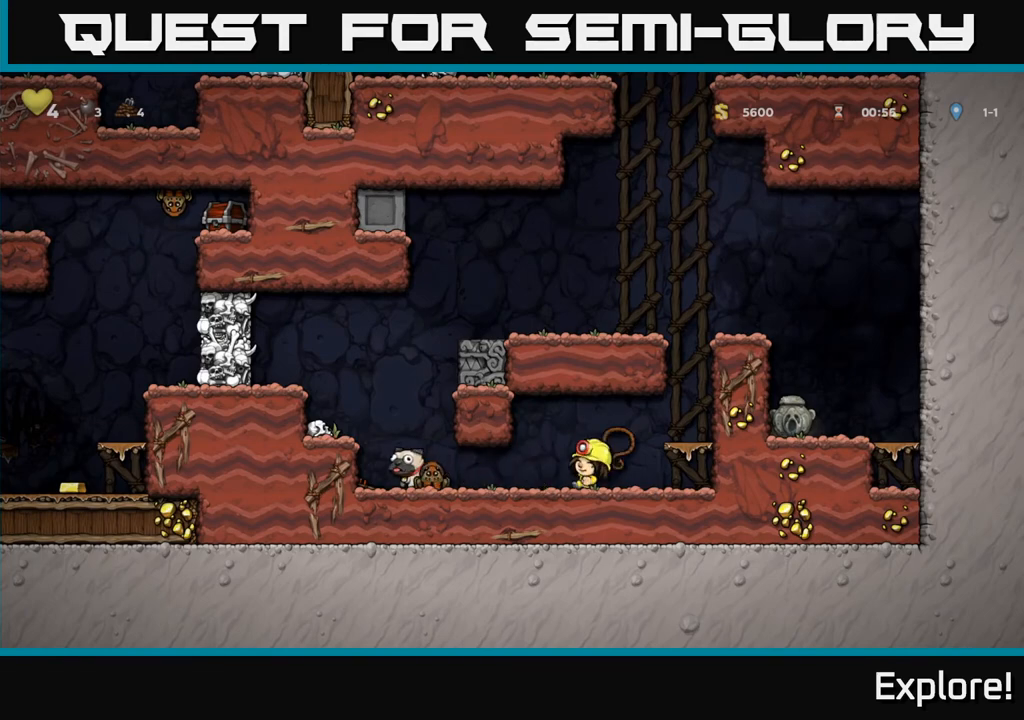
{"buttons": [], "left_stick": "center", "right_stick": "center", "events": [[67, "X", "up"], [133, "DPAD_LEFT", "up"], [167, "DPAD_RIGHT", "down"], [417, "DPAD_RIGHT", "up"]]}
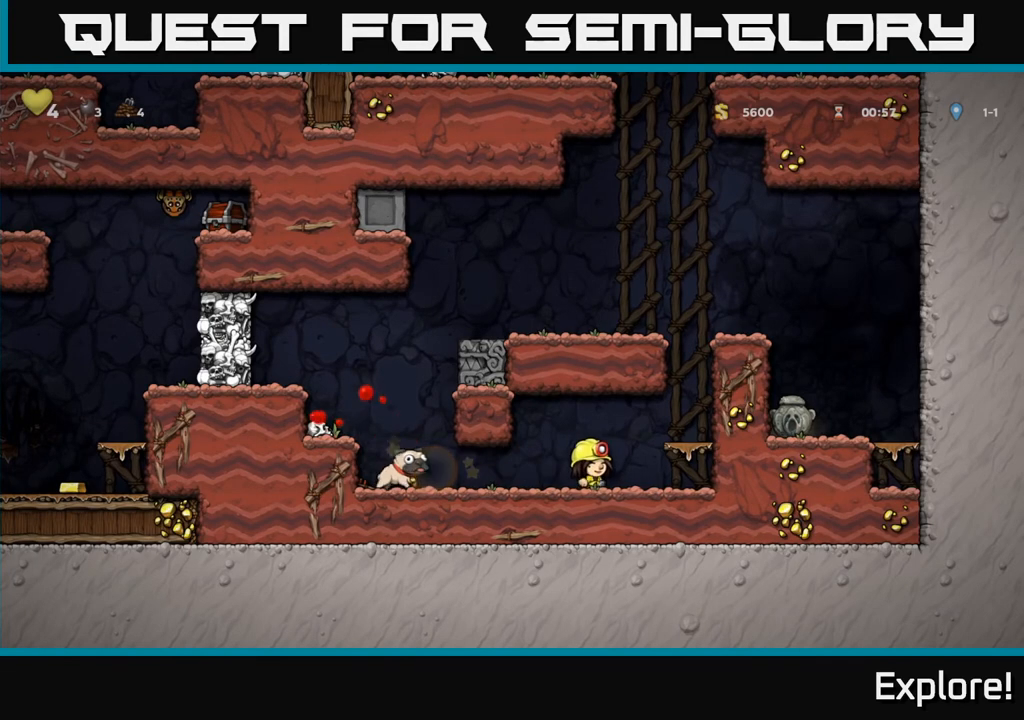
{"buttons": ["A", "DPAD_RIGHT"], "left_stick": "center", "right_stick": "center", "events": [[33, "DPAD_RIGHT", "down"], [100, "A", "down"], [217, "A", "up"], [383, "A", "down"]]}
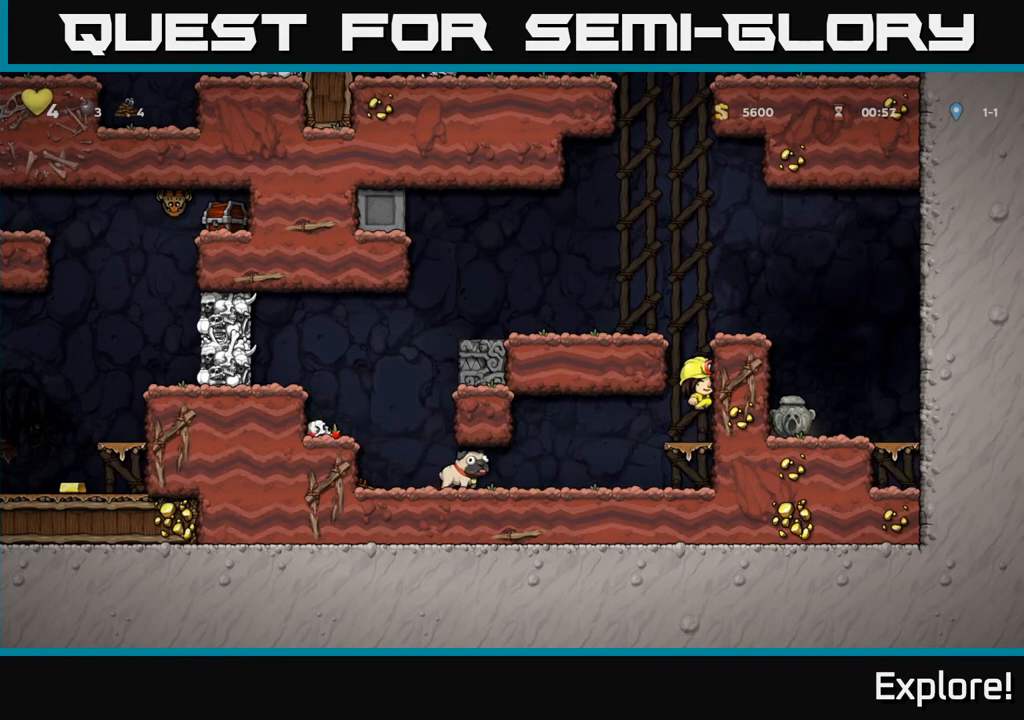
{"buttons": [], "left_stick": "center", "right_stick": "center", "events": [[17, "A", "up"], [200, "A", "down"], [333, "DPAD_RIGHT", "up"], [350, "A", "up"], [367, "DPAD_LEFT", "down"], [500, "DPAD_LEFT", "up"]]}